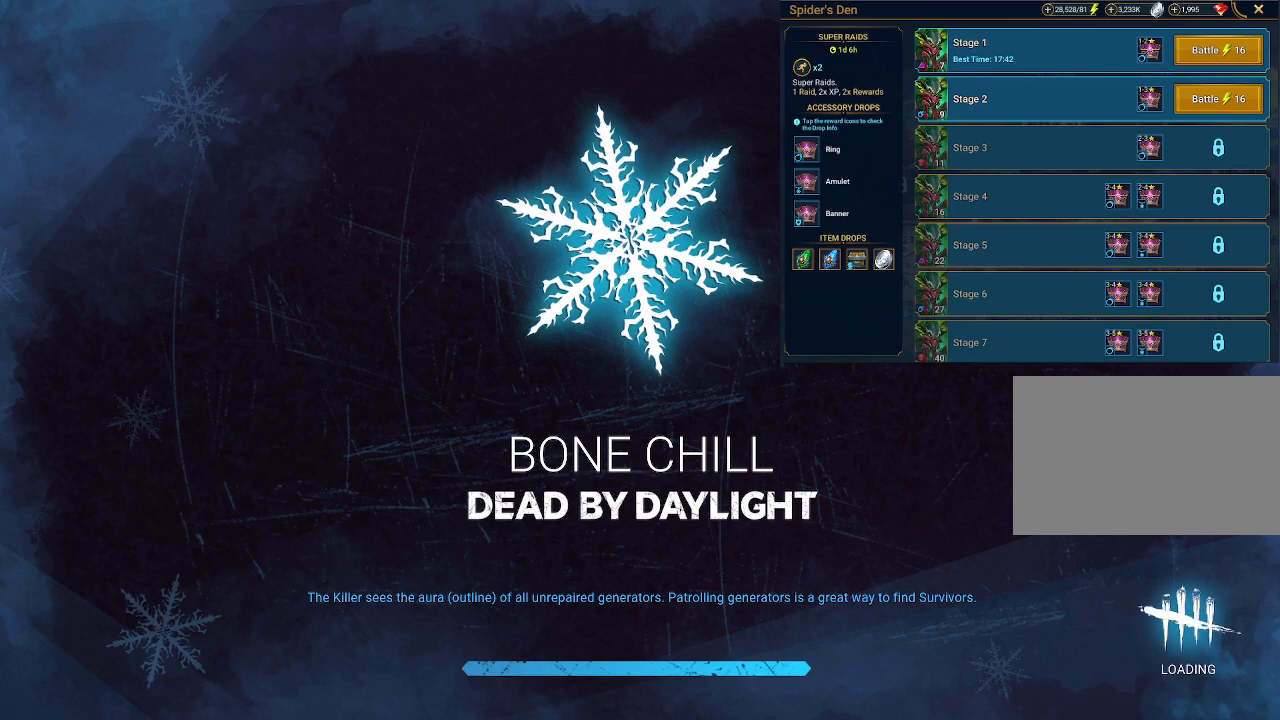
Gameplay with keyboard and mouse; each line is a JSON object with the keys and mouse buttons held at the frame after it. "events" lists presses ("down") and releases ("up") of "1", "2", "3", "4", "5", "a", "alt", "b", "c", "ctrl", "d", "e", "f", "g", "q", "r", "s", "shift", "space", "t", "tab", "tilde", "v", "w", "x", "z", "mouse_left", "mouse_wheel", "mouse_right", "mouse_mb4" and "mouse_mb5" between this image and that frame as [ms after this image, input, new state], when the widget could be followed in between. "mouse_left", "mouse_wheel", "mouse_right", "mouse_mb4", "mouse_mb5" = the "left", "wheel", "right", "mb4", "mb5" buttons of the "mouse" list. No other keys are recorded. "wheel" means that the mouse wheel is clicked or scrolled. Mouse movement is not recorded.
{"keys": [], "mouse": ["left"], "events": [[400, "mouse_left", "down"]]}
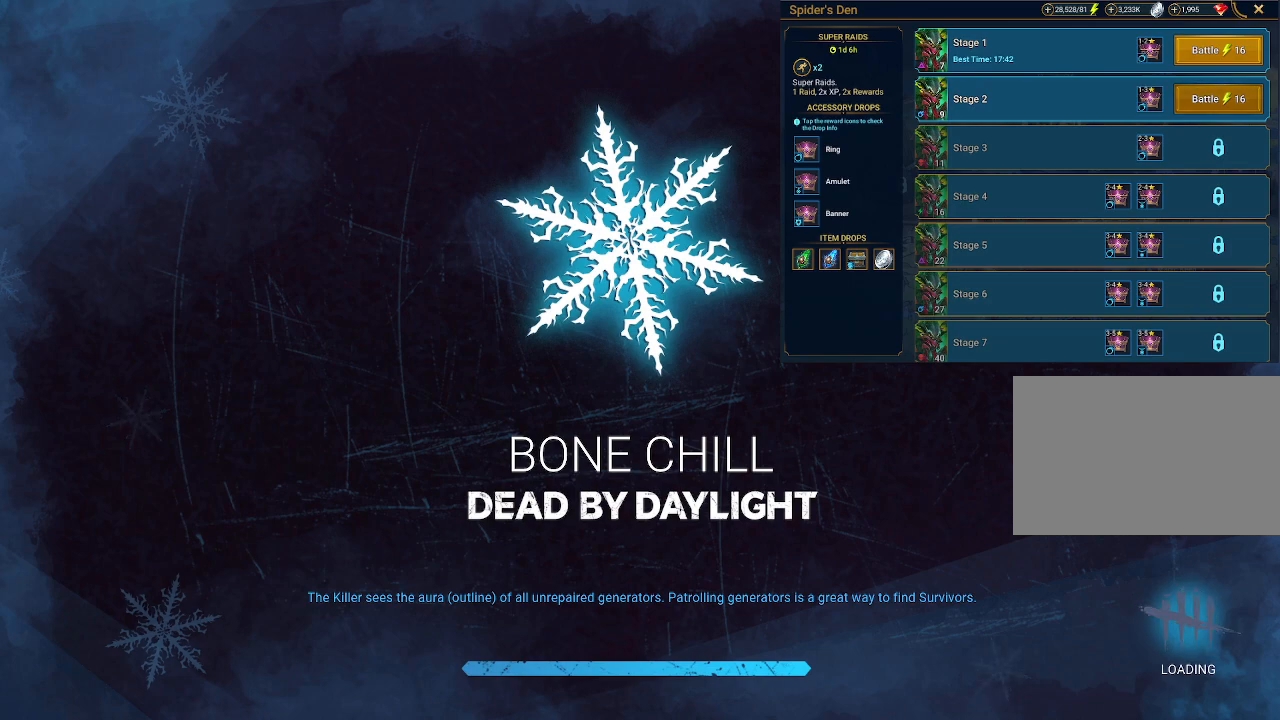
{"keys": [], "mouse": [], "events": [[50, "mouse_left", "up"]]}
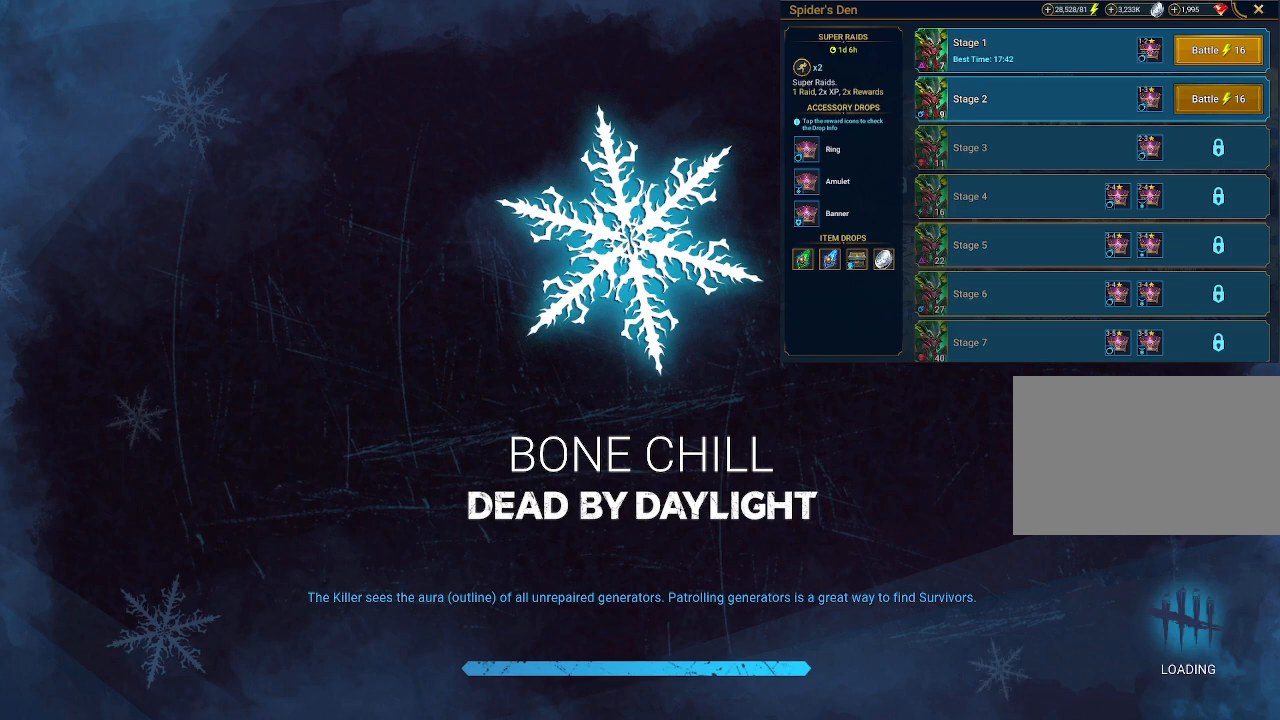
{"keys": [], "mouse": [], "events": []}
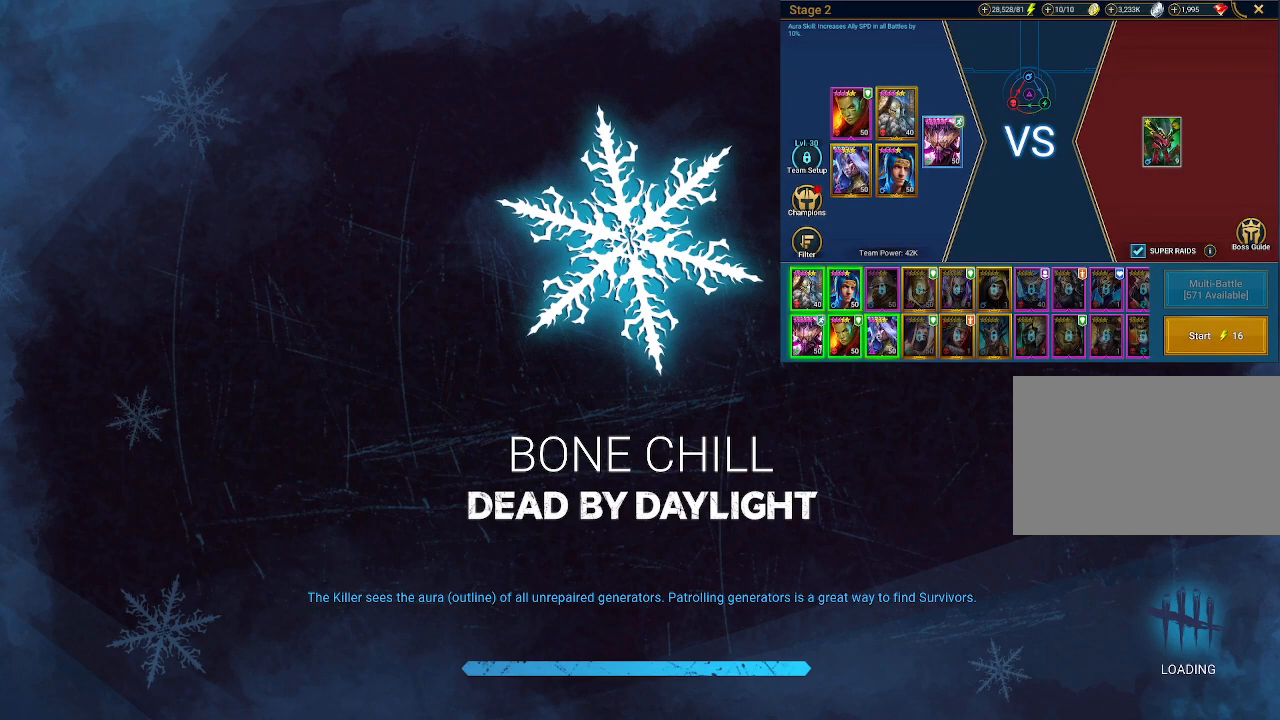
{"keys": [], "mouse": ["left"], "events": [[400, "mouse_left", "down"]]}
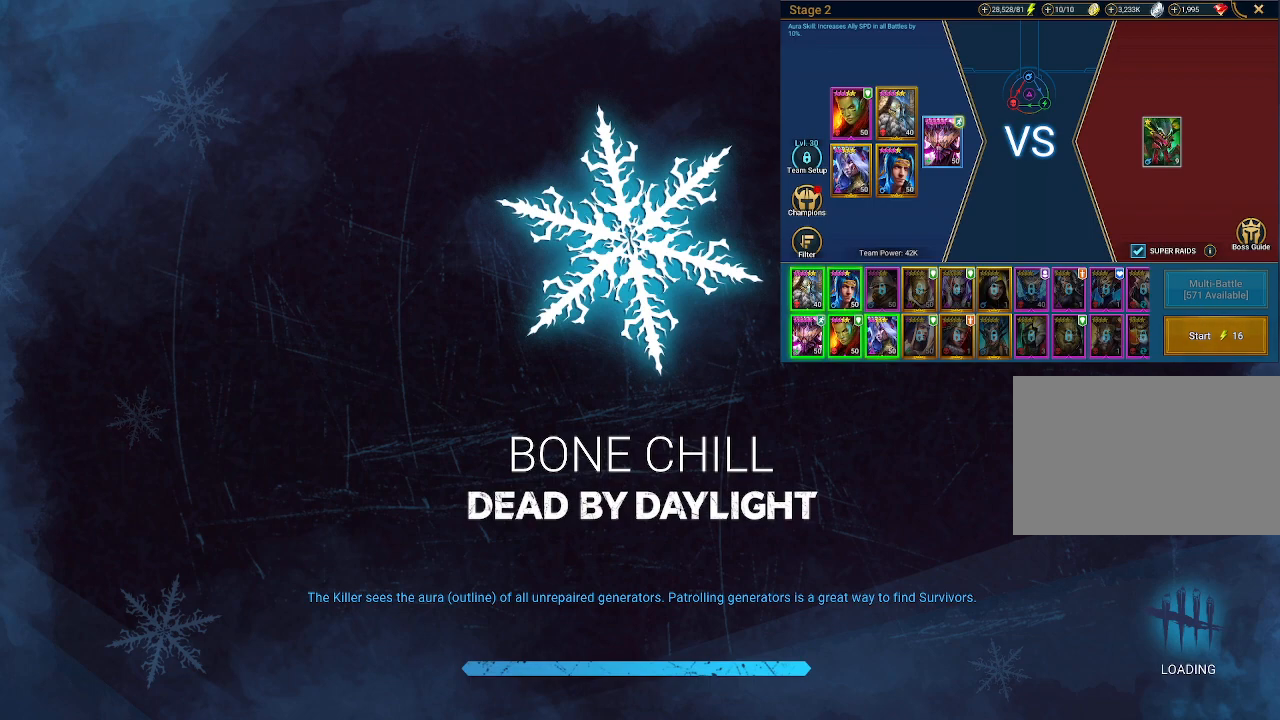
{"keys": [], "mouse": [], "events": [[50, "mouse_left", "up"]]}
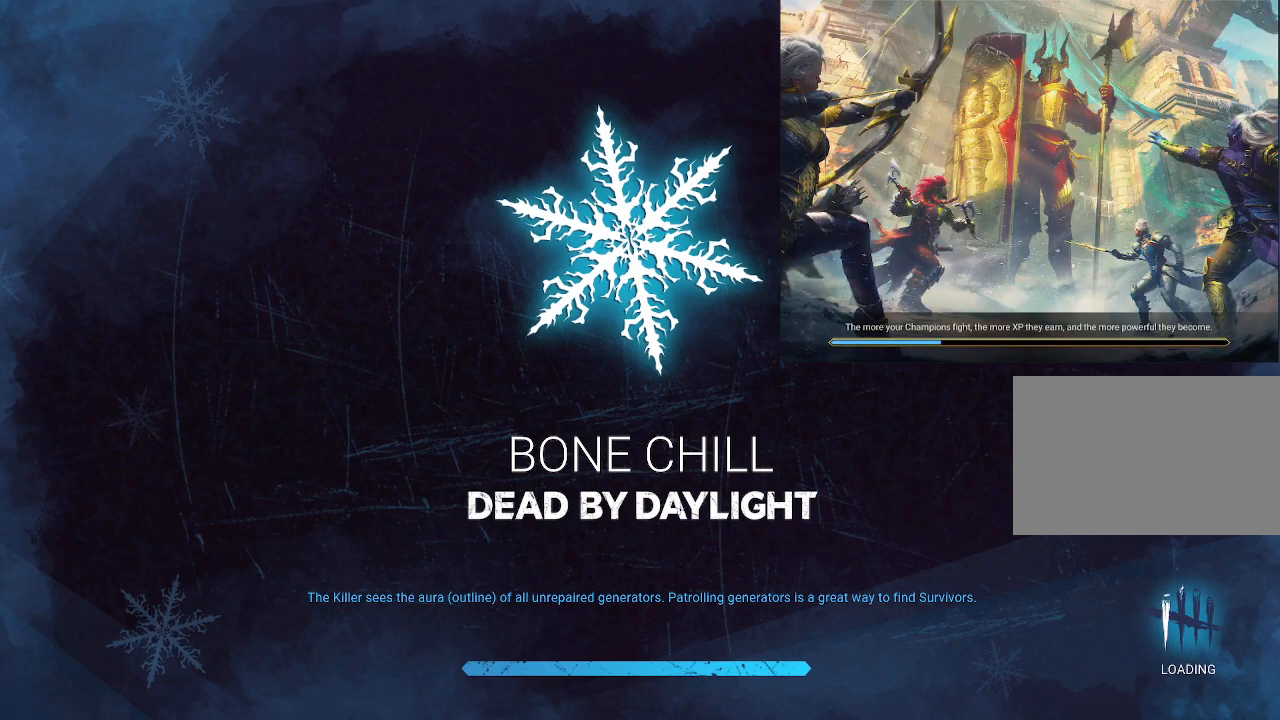
{"keys": [], "mouse": [], "events": []}
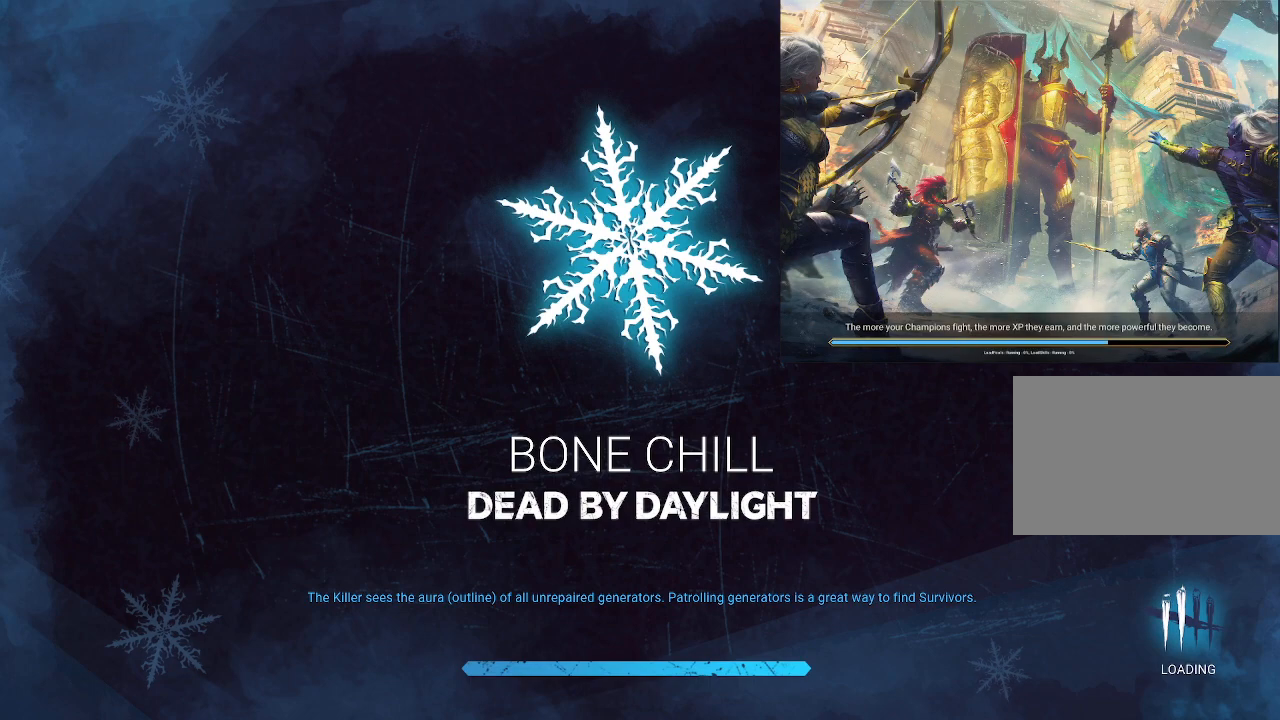
{"keys": [], "mouse": ["left"], "events": [[67, "mouse_left", "down"]]}
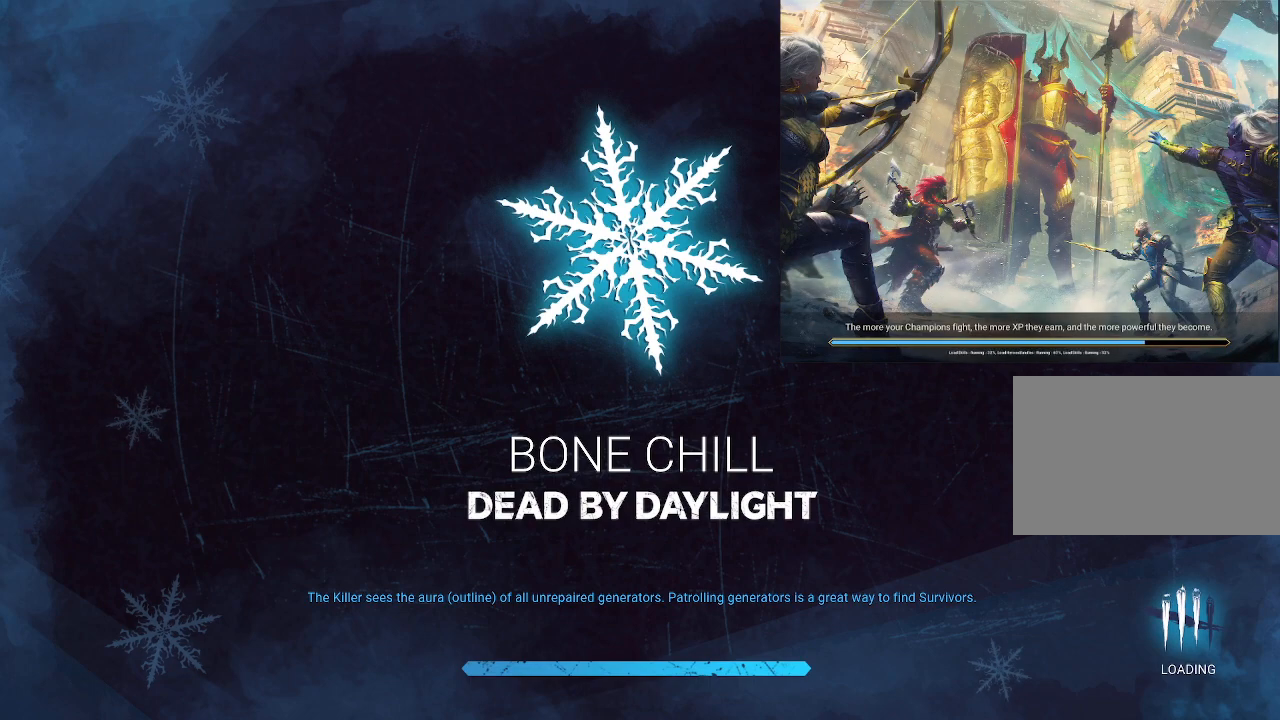
{"keys": [], "mouse": ["left"], "events": []}
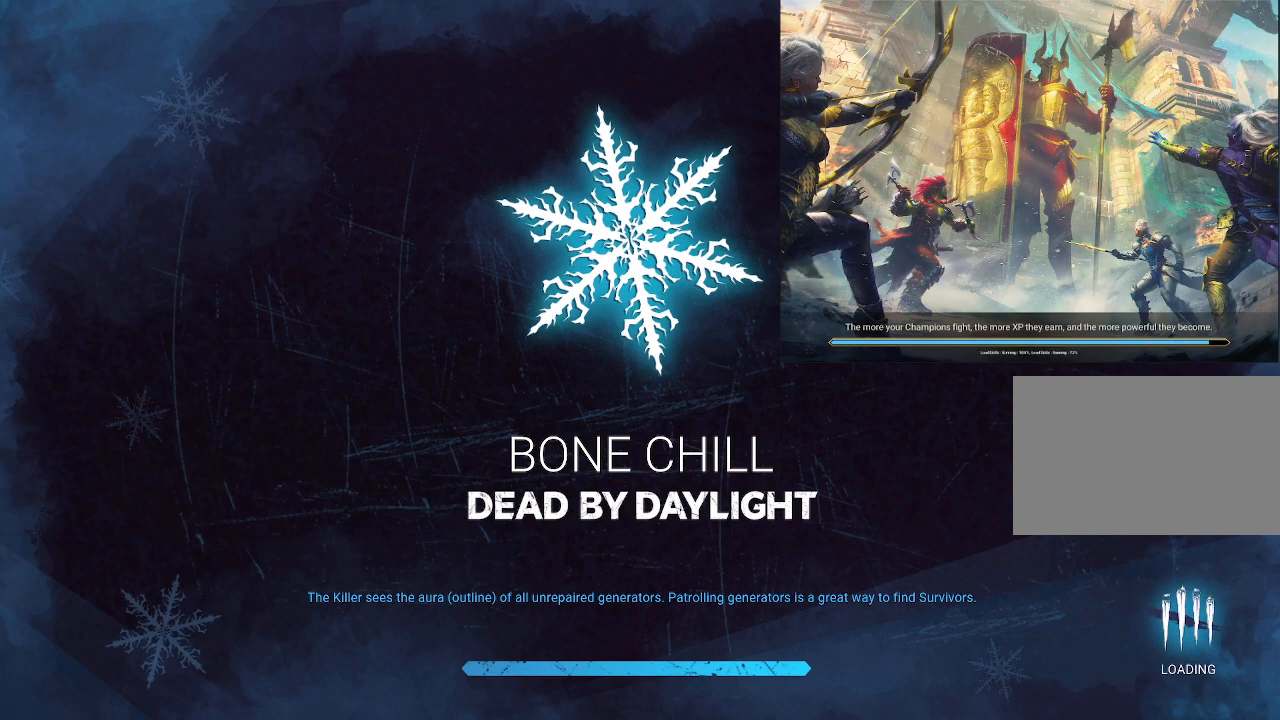
{"keys": [], "mouse": ["left"], "events": []}
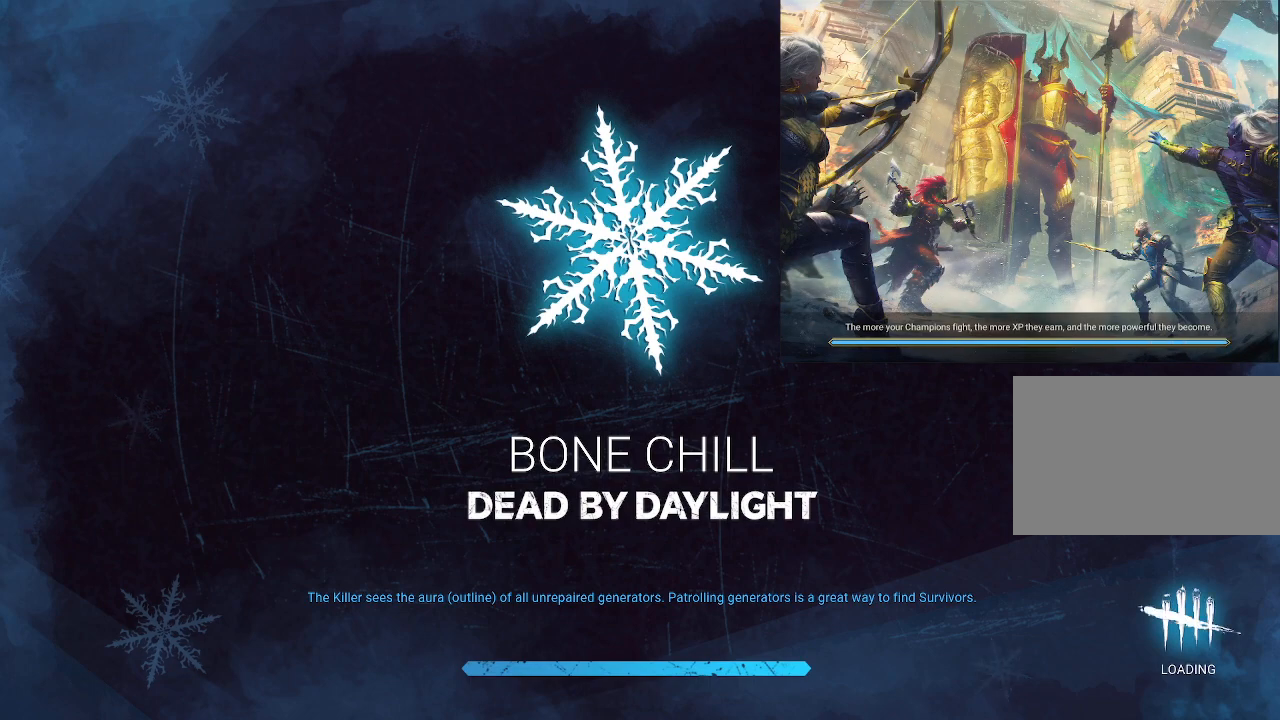
{"keys": [], "mouse": [], "events": [[350, "mouse_left", "up"]]}